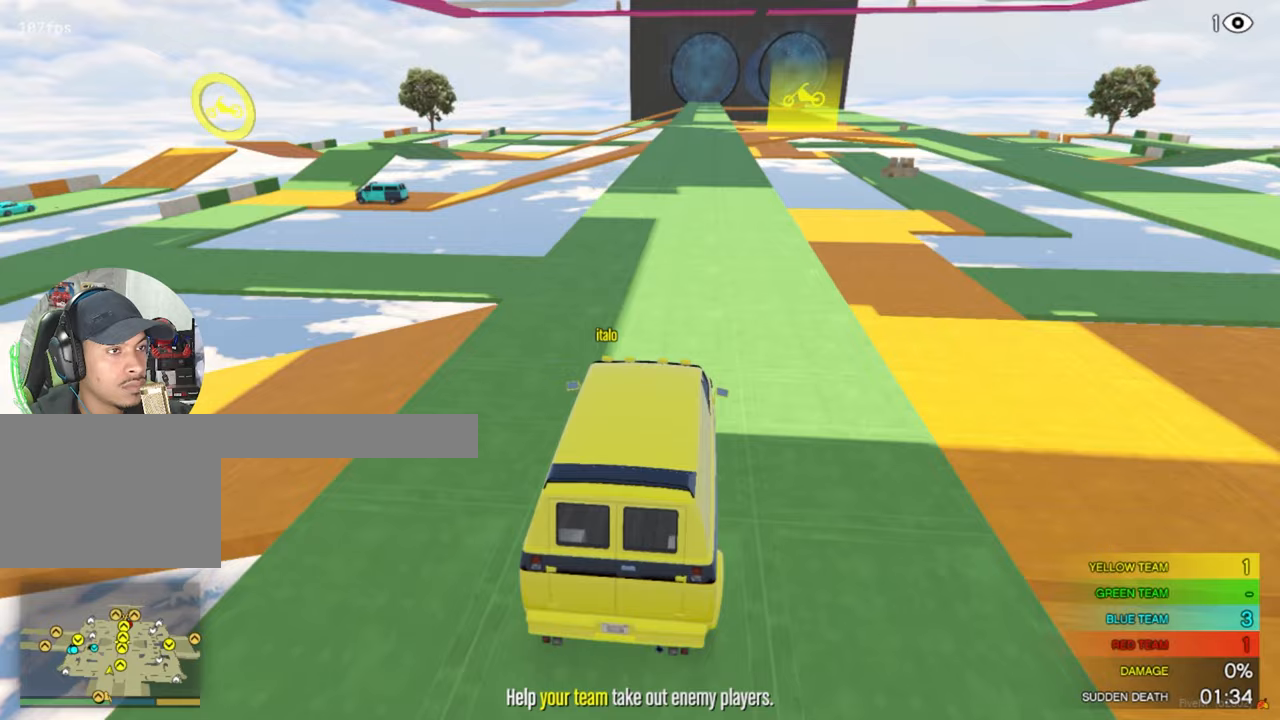
Gameplay with keyboard and mouse; each line is a JSON object with the keys and mouse buttons held at the frame after it. "events" lists presses ("down") and releases ("up") of "1", "2", "3", "4", "5", "a", "alt", "c", "caps_lock", "ctrl", "d", "e", "f", "g", "q", "r", "s", "shift", "space", "t", "tab", "v", "w", "x", "z", "mouse_left", "mouse_wheel" and "mouse_right" between this image and that frame as [ms after this image, input, new state], when the widget could be followed in between. "mouse_left", "mouse_wheel", "mouse_right" = the "left", "wheel", "right" buttons of the "mouse" list. No other keys are recorded. "wheel" means that the mouse wheel is clicked or scrolled. Mouse movement is not recorded.
{"keys": ["w"], "mouse": [], "events": [[300, "s", "up"], [433, "w", "down"]]}
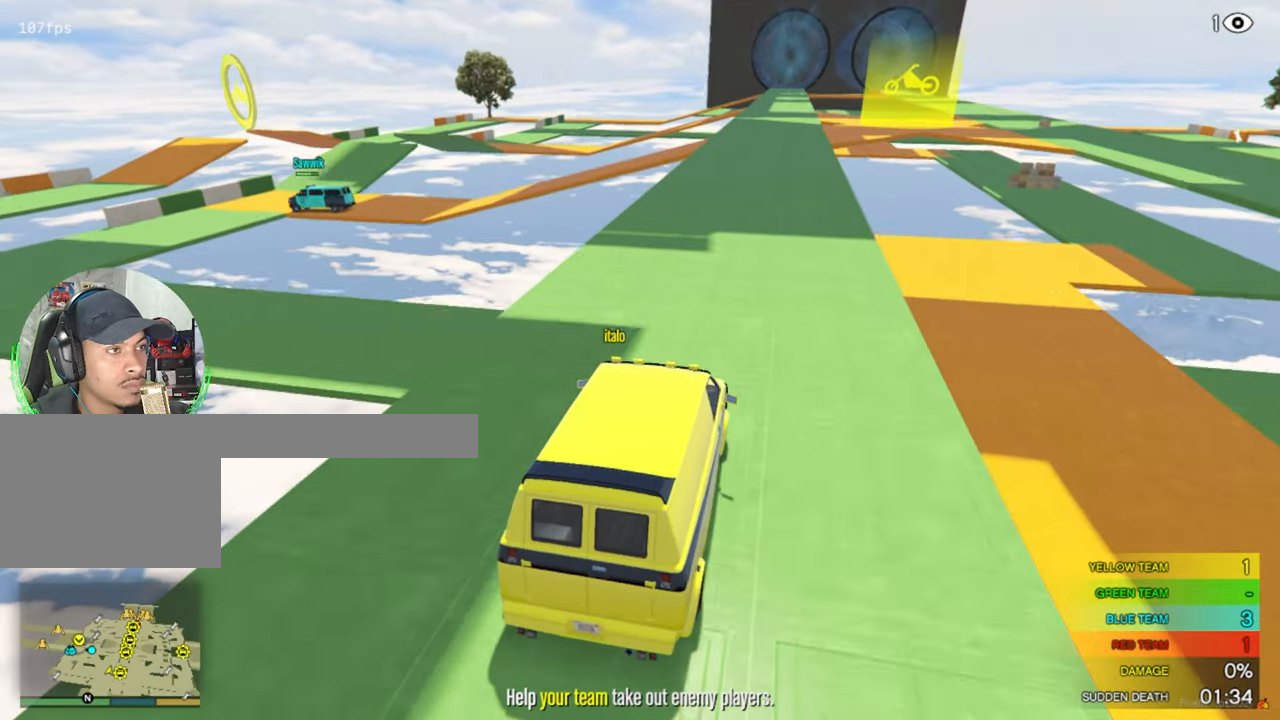
{"keys": ["w"], "mouse": [], "events": []}
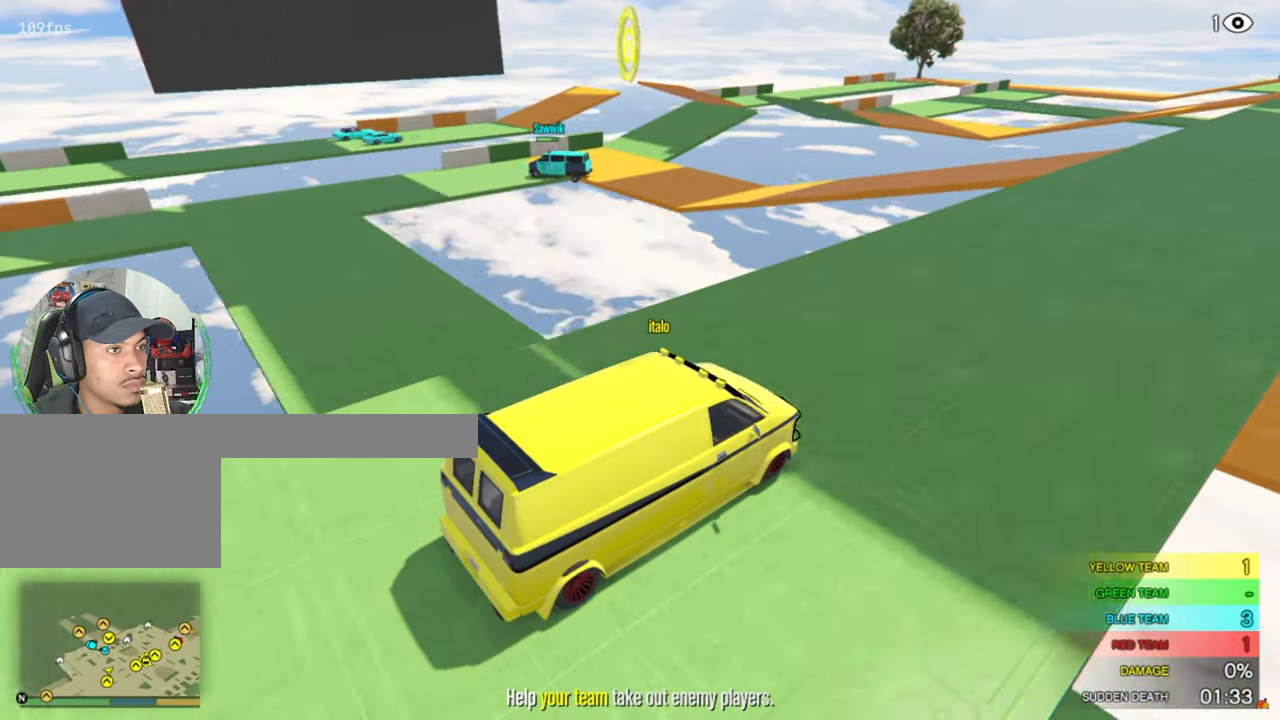
{"keys": [], "mouse": [], "events": [[233, "w", "up"]]}
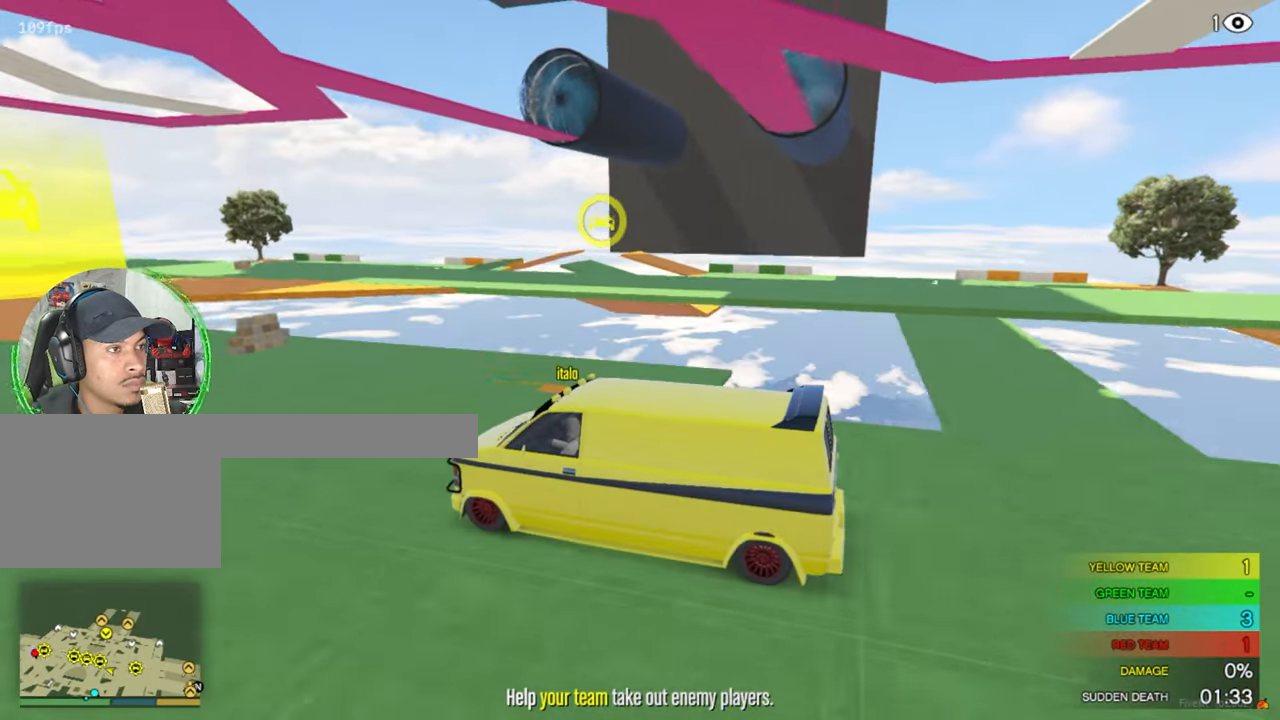
{"keys": ["w"], "mouse": [], "events": [[200, "w", "down"]]}
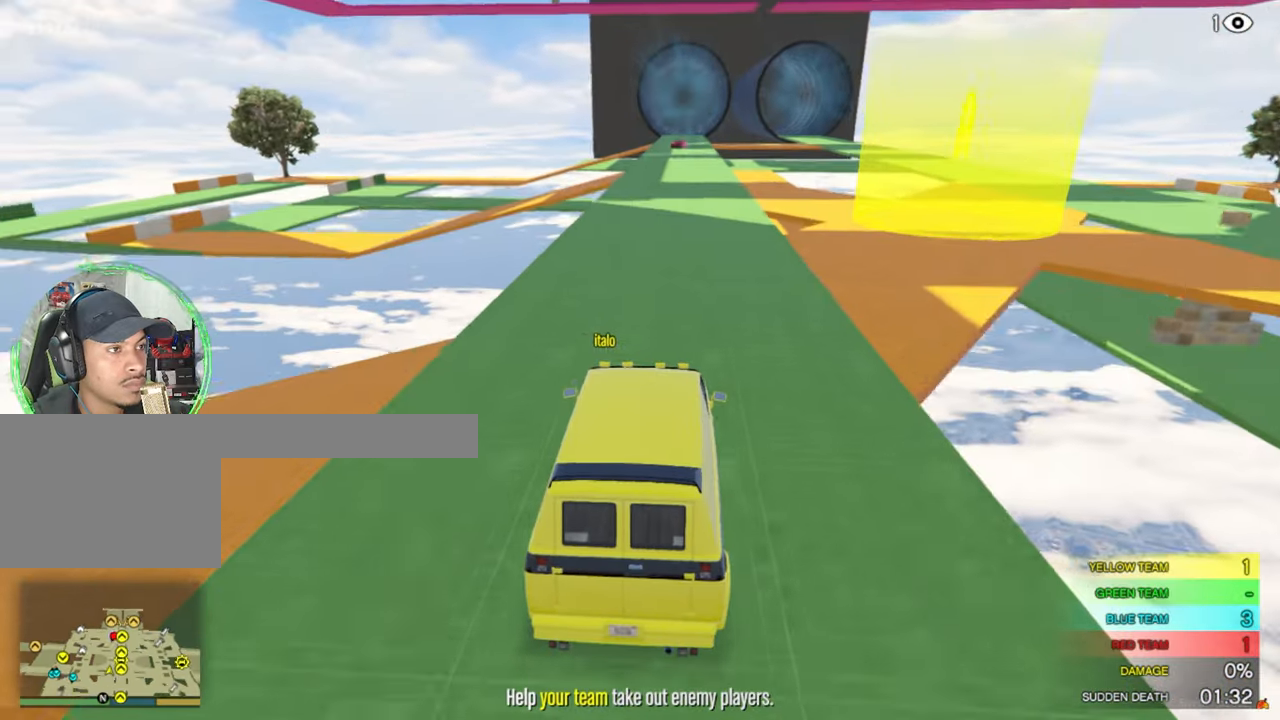
{"keys": [], "mouse": [], "events": [[450, "w", "up"]]}
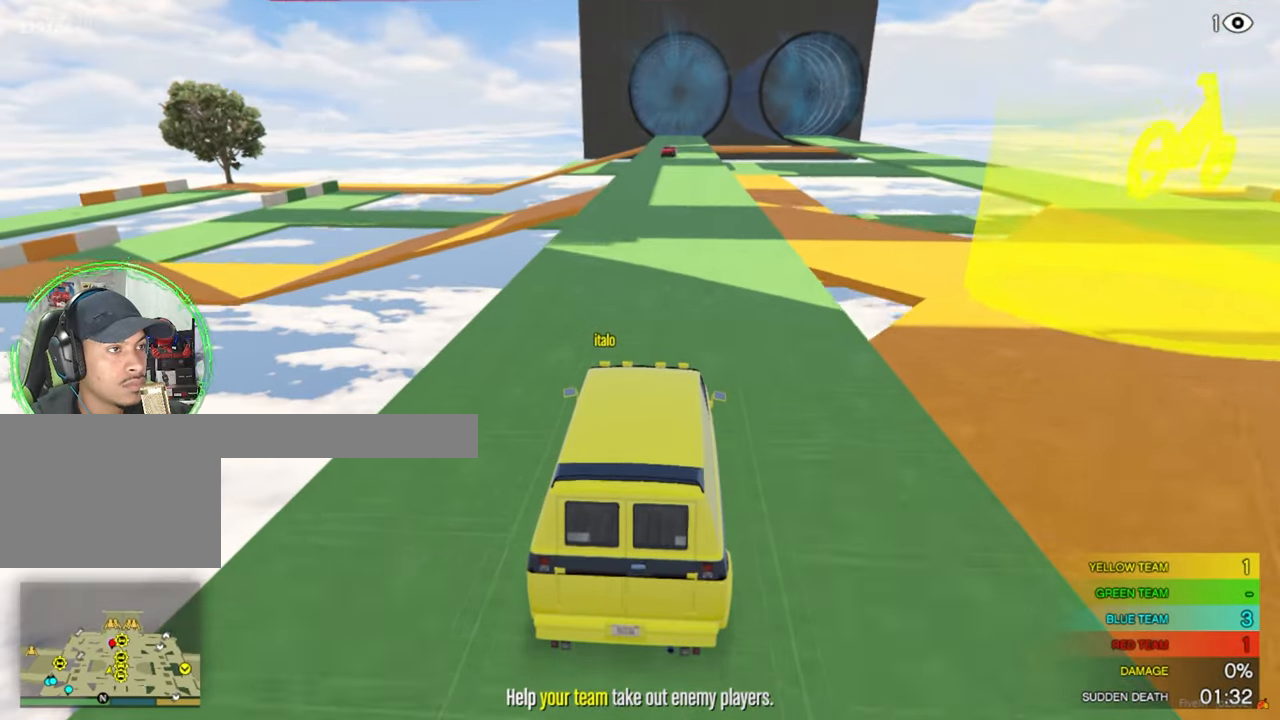
{"keys": ["e", "s"], "mouse": [], "events": [[83, "s", "down"], [283, "e", "down"], [417, "e", "up"], [500, "e", "down"]]}
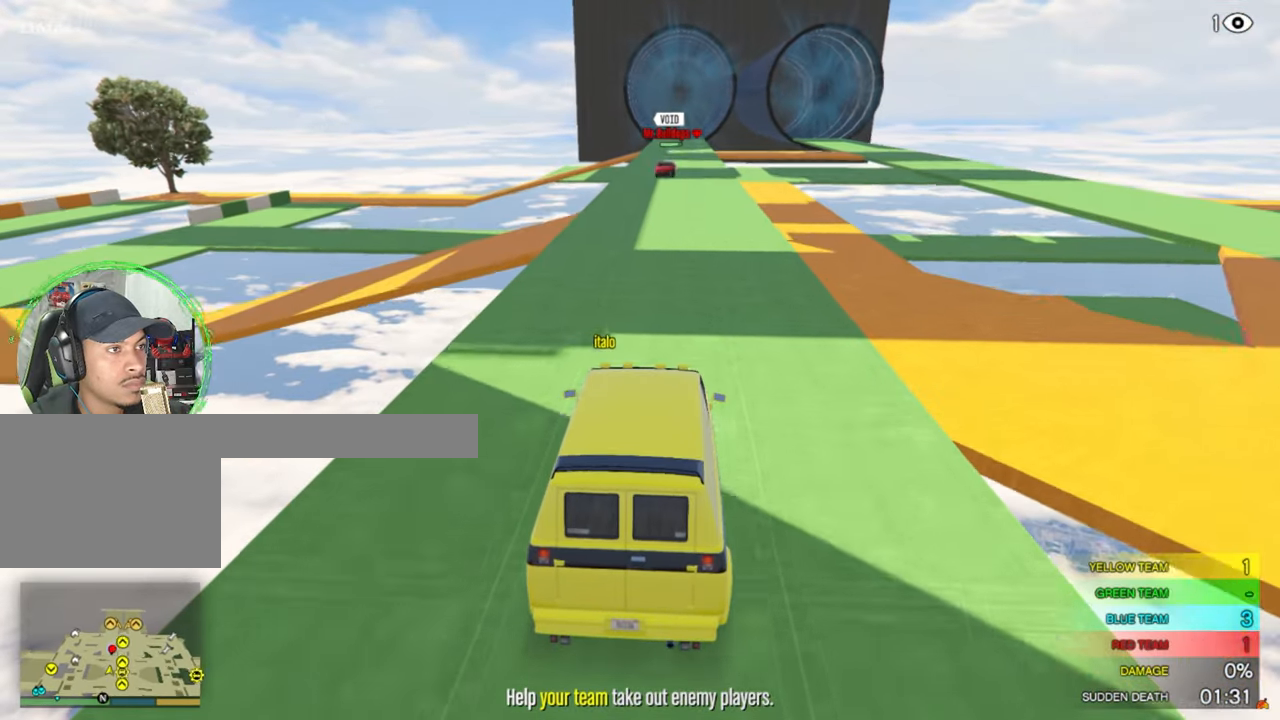
{"keys": ["s"], "mouse": [], "events": [[100, "e", "up"], [200, "e", "down"], [283, "e", "up"], [383, "e", "down"], [483, "e", "up"]]}
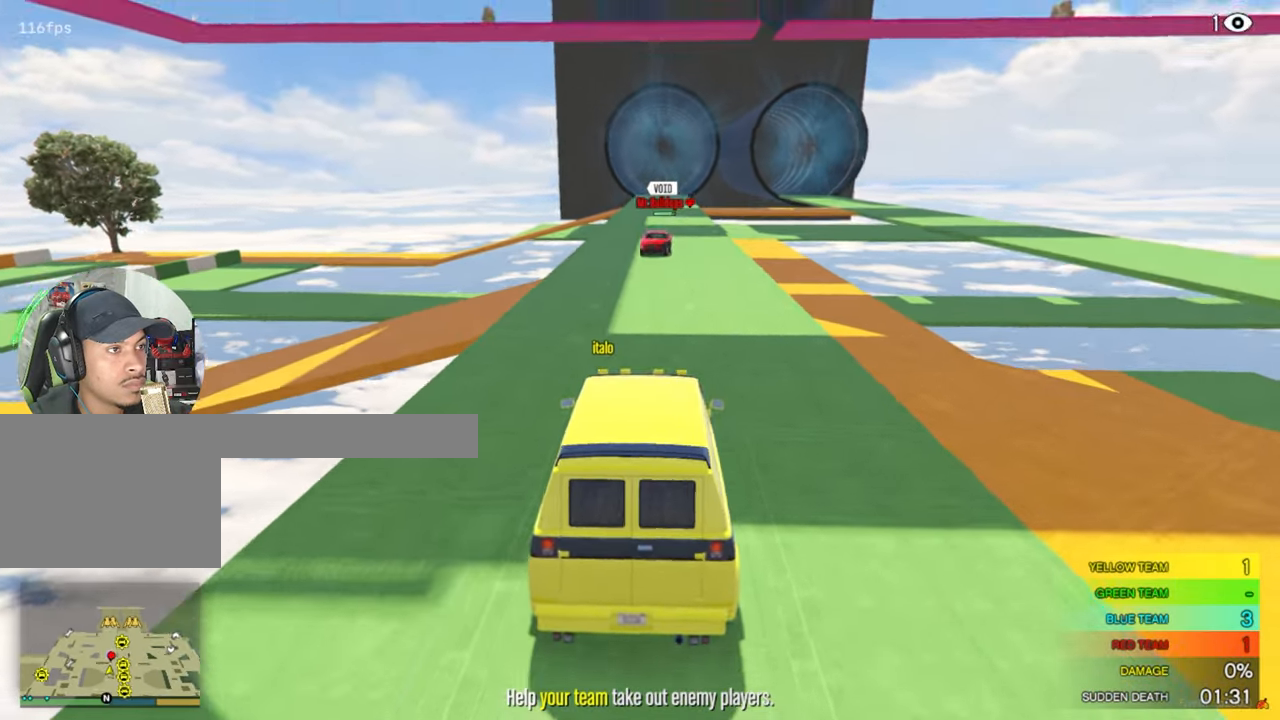
{"keys": ["s"], "mouse": [], "events": [[300, "e", "down"], [350, "e", "up"], [450, "e", "down"], [500, "e", "up"]]}
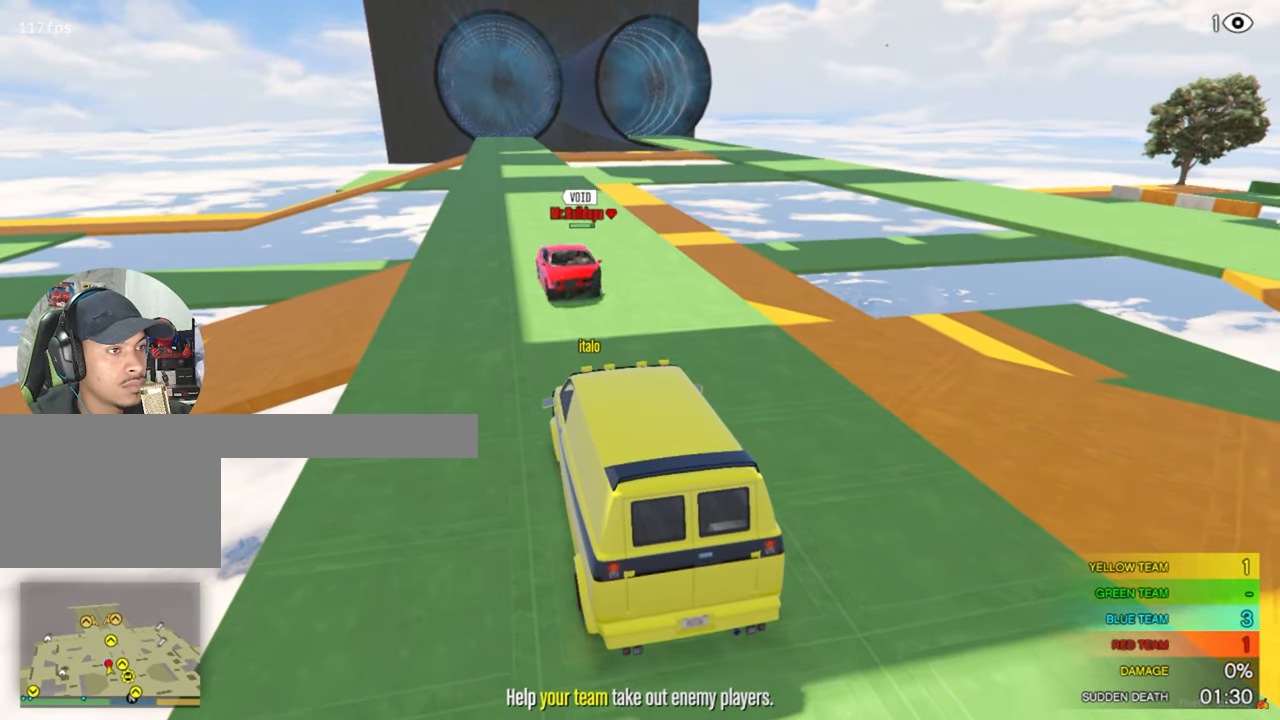
{"keys": ["s"], "mouse": [], "events": [[83, "e", "down"], [83, "s", "up"], [133, "e", "up"], [467, "s", "down"]]}
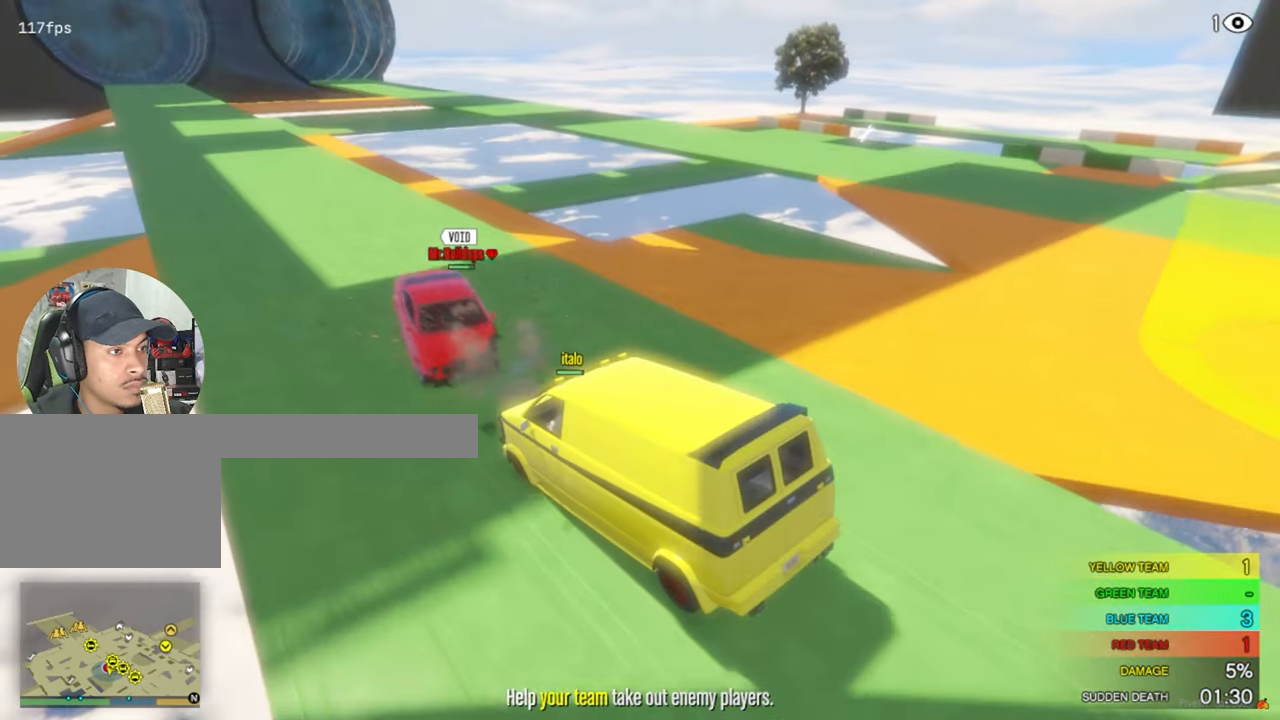
{"keys": ["w"], "mouse": [], "events": [[100, "s", "up"], [283, "w", "down"]]}
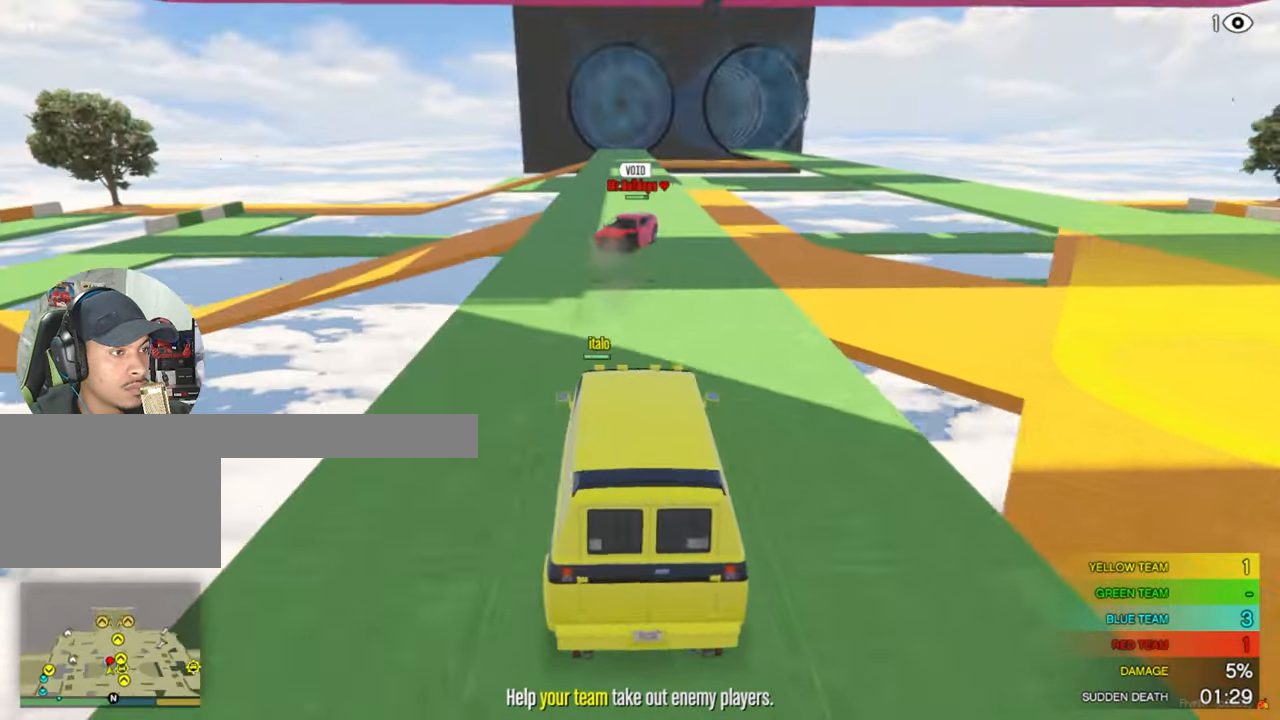
{"keys": ["w"], "mouse": [], "events": [[17, "e", "down"], [117, "e", "up"], [217, "e", "down"], [350, "e", "up"]]}
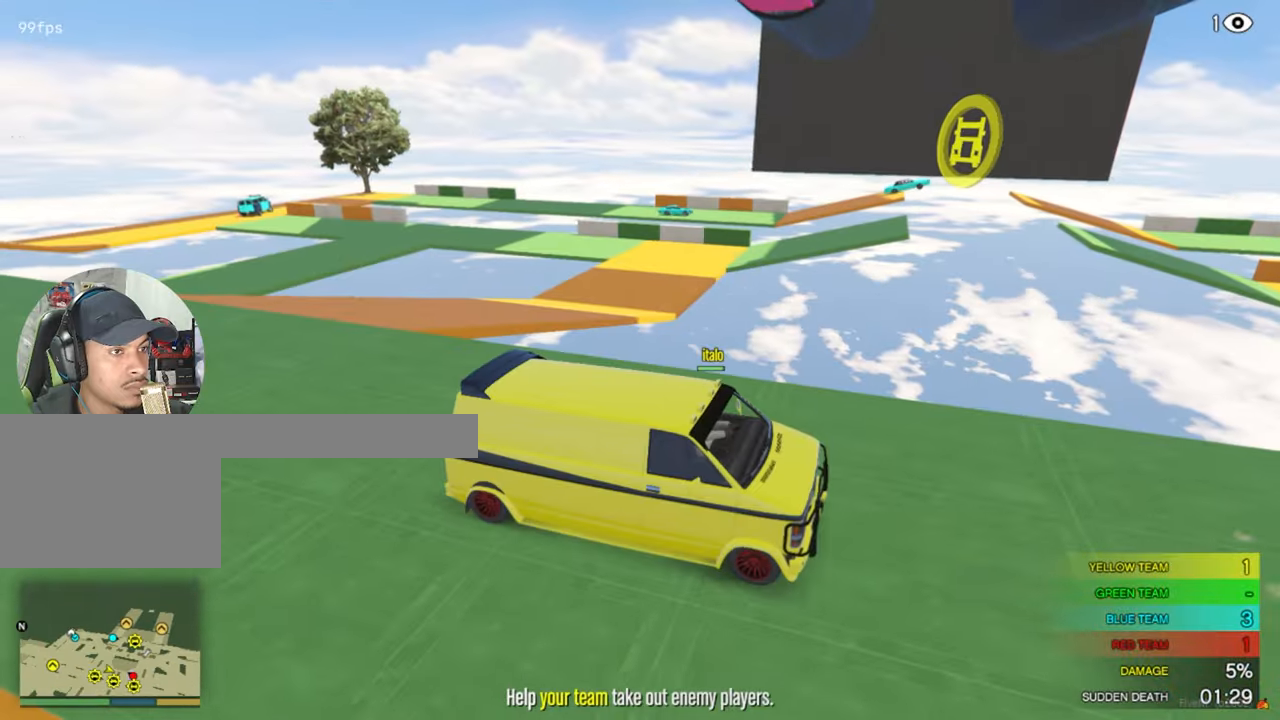
{"keys": ["w"], "mouse": [], "events": [[184, "e", "down"], [234, "e", "up"], [367, "e", "down"], [417, "e", "up"]]}
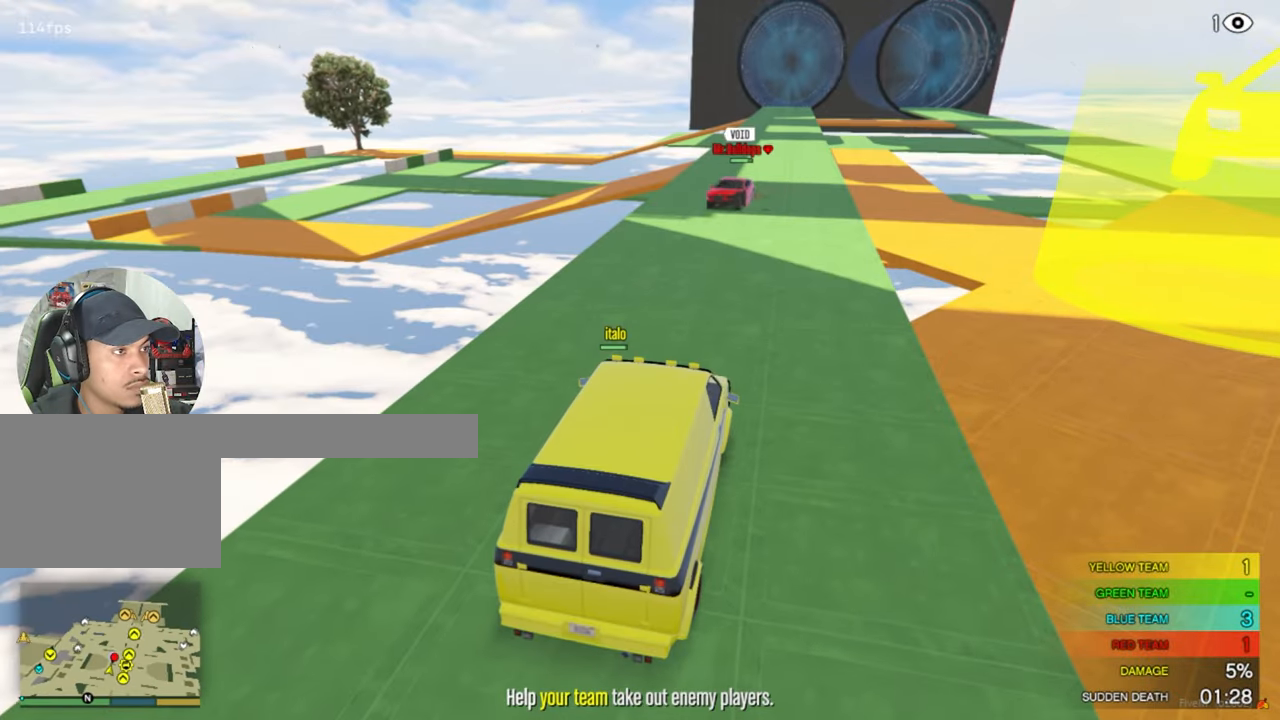
{"keys": ["w"], "mouse": [], "events": [[67, "w", "up"], [250, "e", "down"], [284, "e", "up"], [334, "w", "down"], [384, "w", "up"], [484, "w", "down"]]}
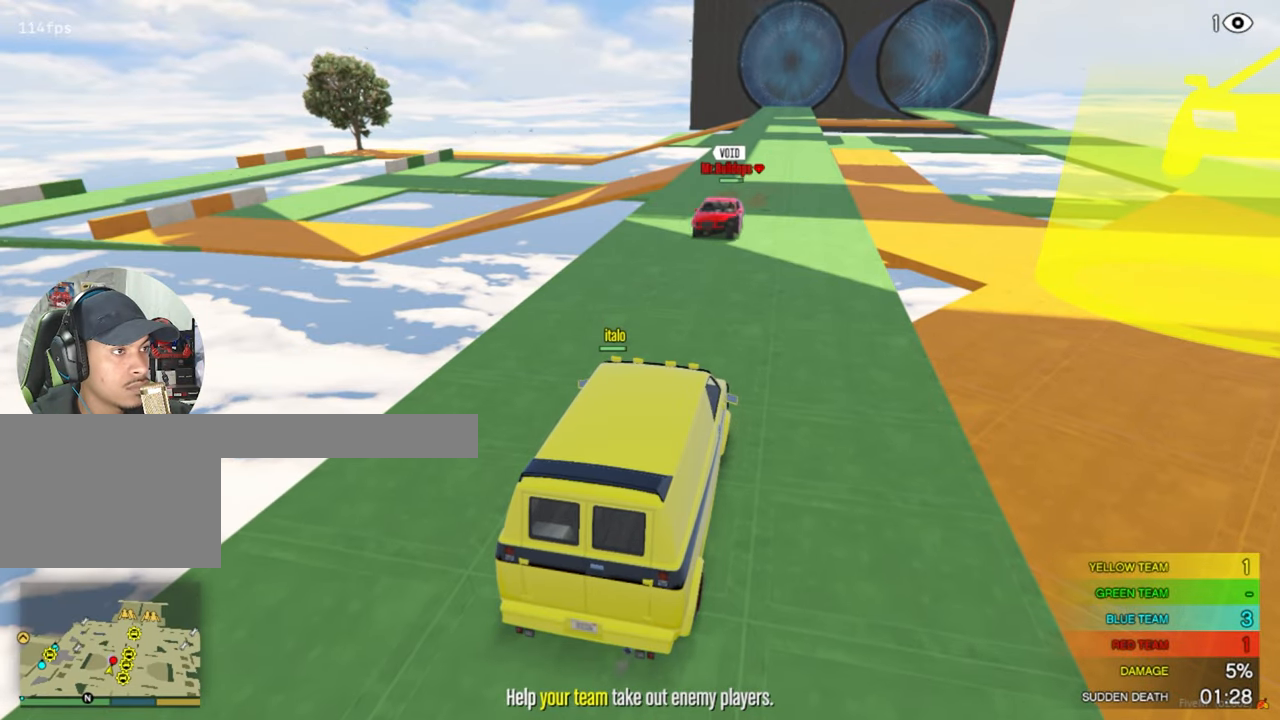
{"keys": ["w"], "mouse": [], "events": [[17, "e", "down"], [67, "e", "up"], [67, "w", "up"], [400, "w", "down"]]}
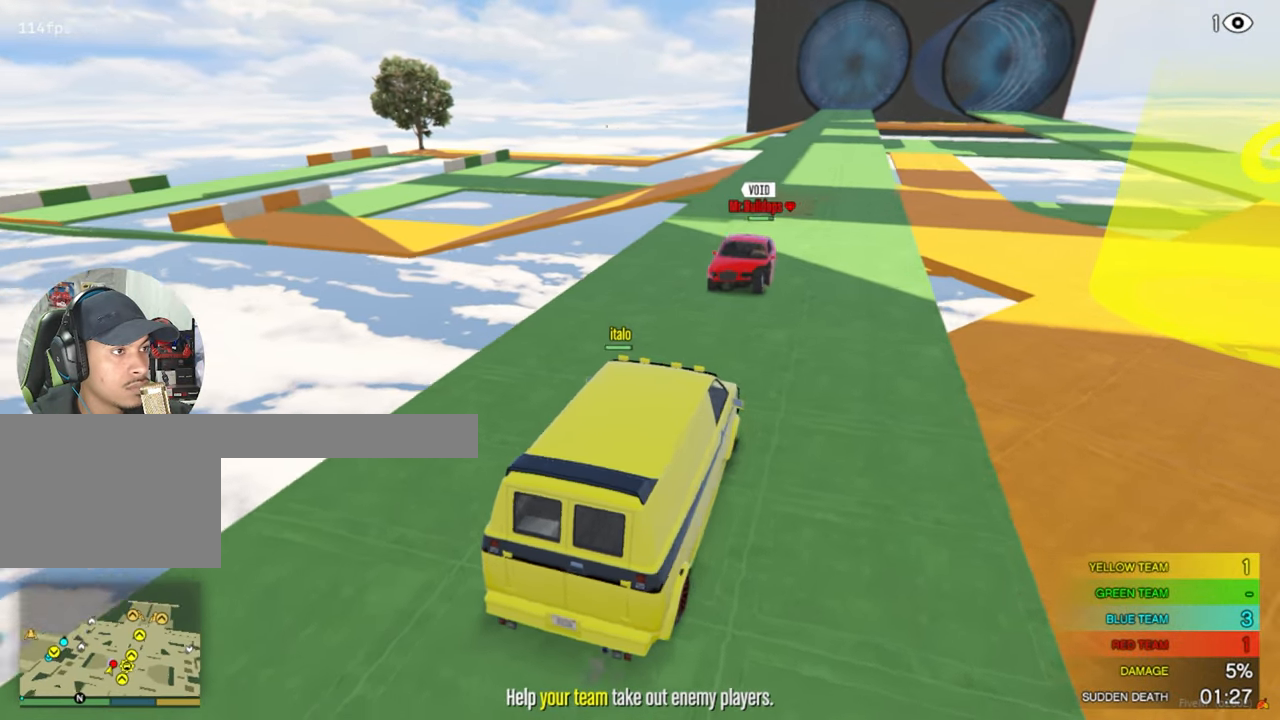
{"keys": ["w"], "mouse": [], "events": [[34, "e", "down"], [84, "e", "up"], [184, "e", "down"], [234, "e", "up"], [317, "e", "down"], [367, "w", "up"], [417, "e", "up"], [417, "w", "down"]]}
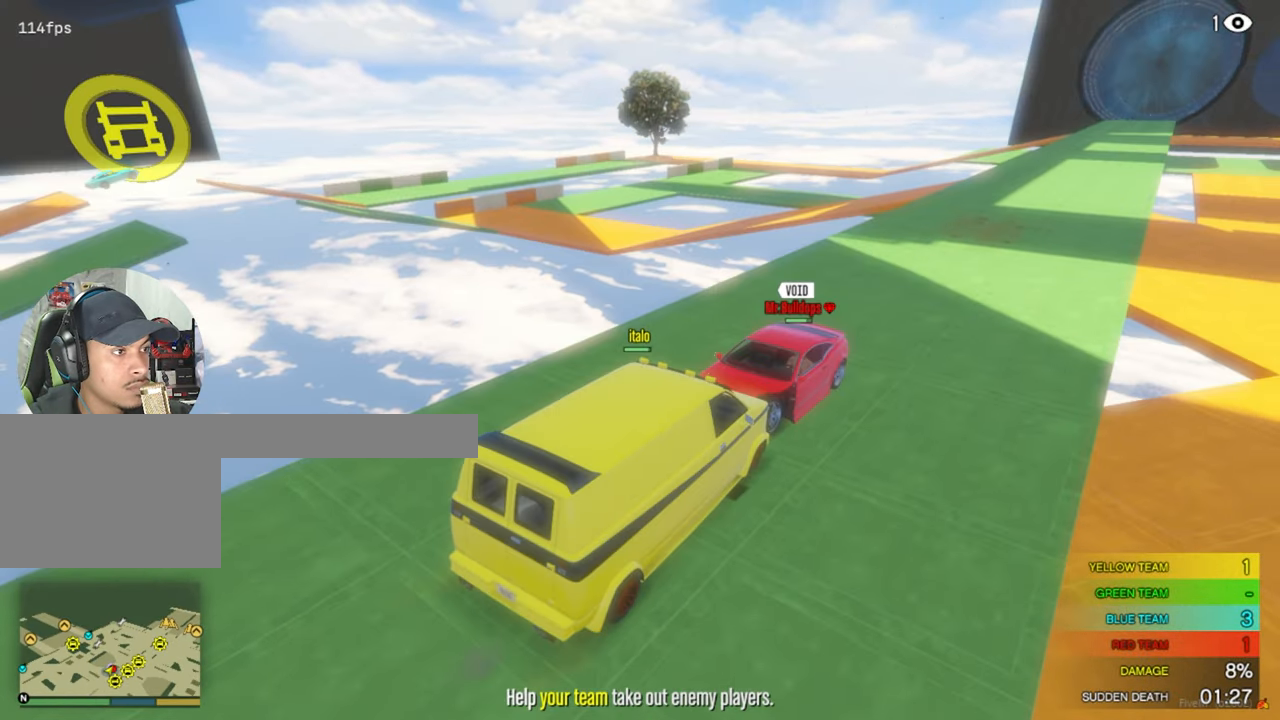
{"keys": ["e", "w"], "mouse": [], "events": [[284, "e", "down"], [334, "e", "up"], [434, "e", "down"]]}
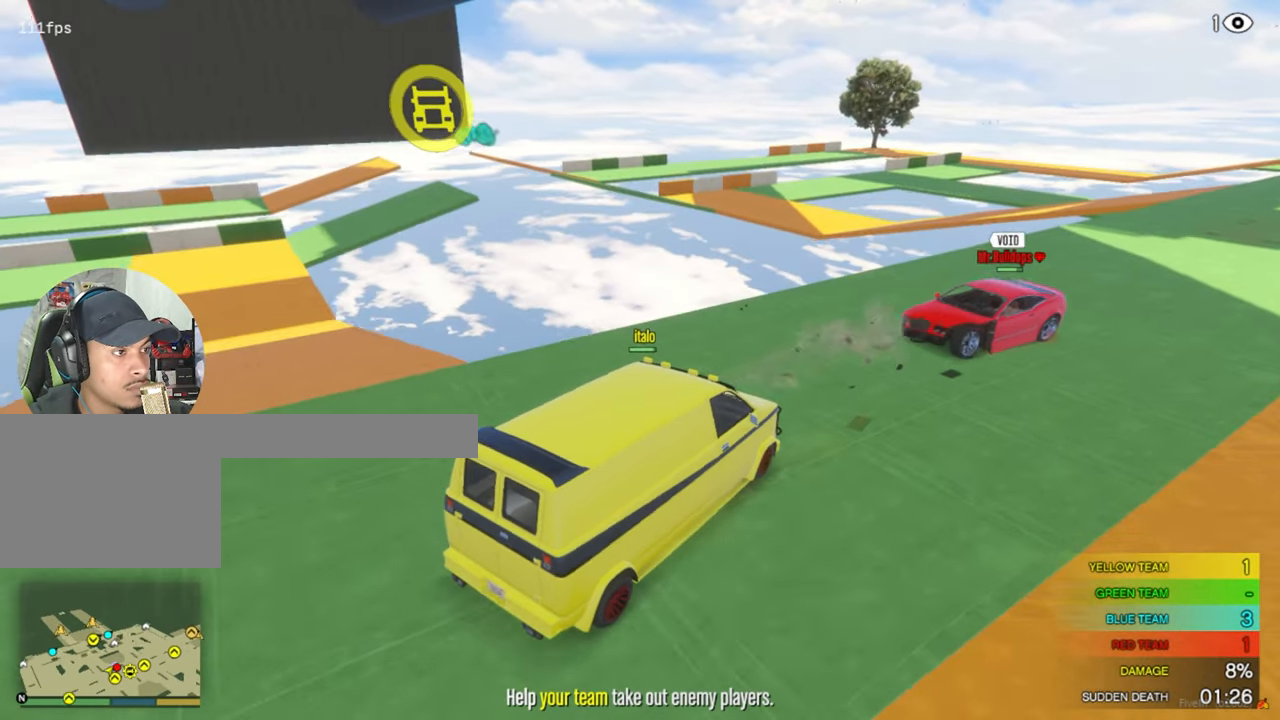
{"keys": ["w"], "mouse": [], "events": [[67, "e", "up"]]}
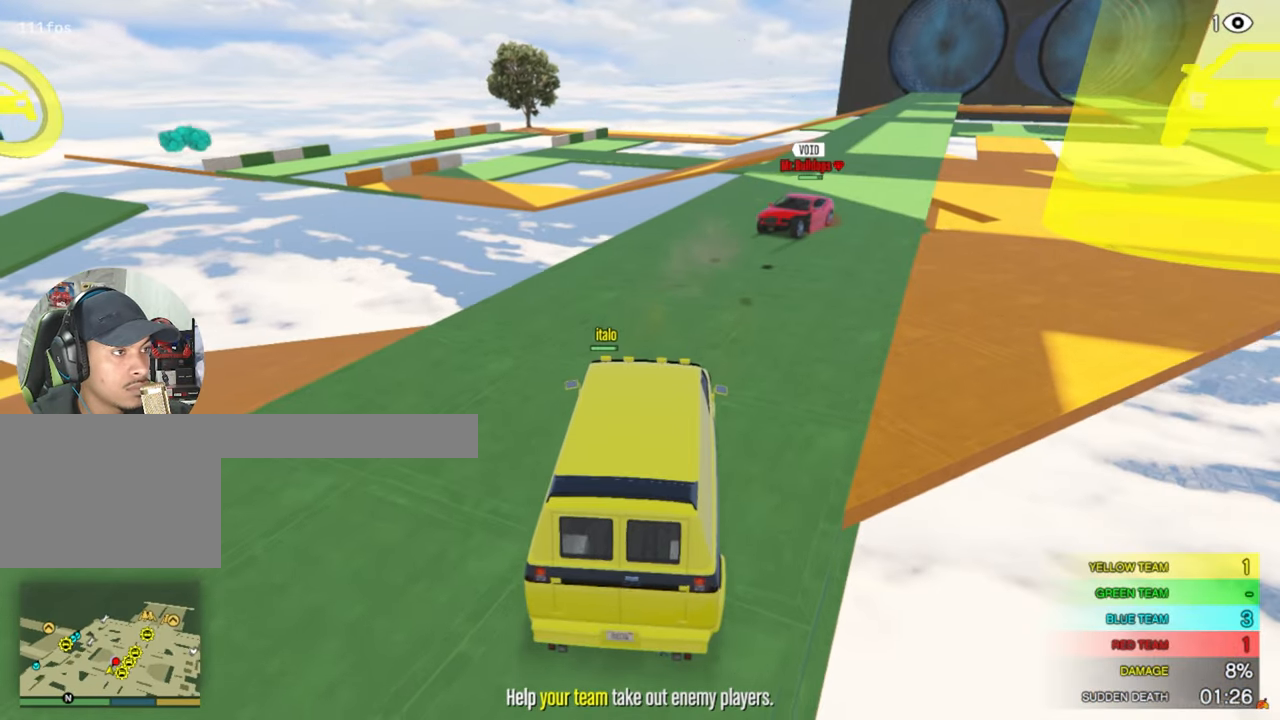
{"keys": ["d", "w"], "mouse": [], "events": [[84, "x", "down"], [184, "x", "up"], [500, "d", "down"]]}
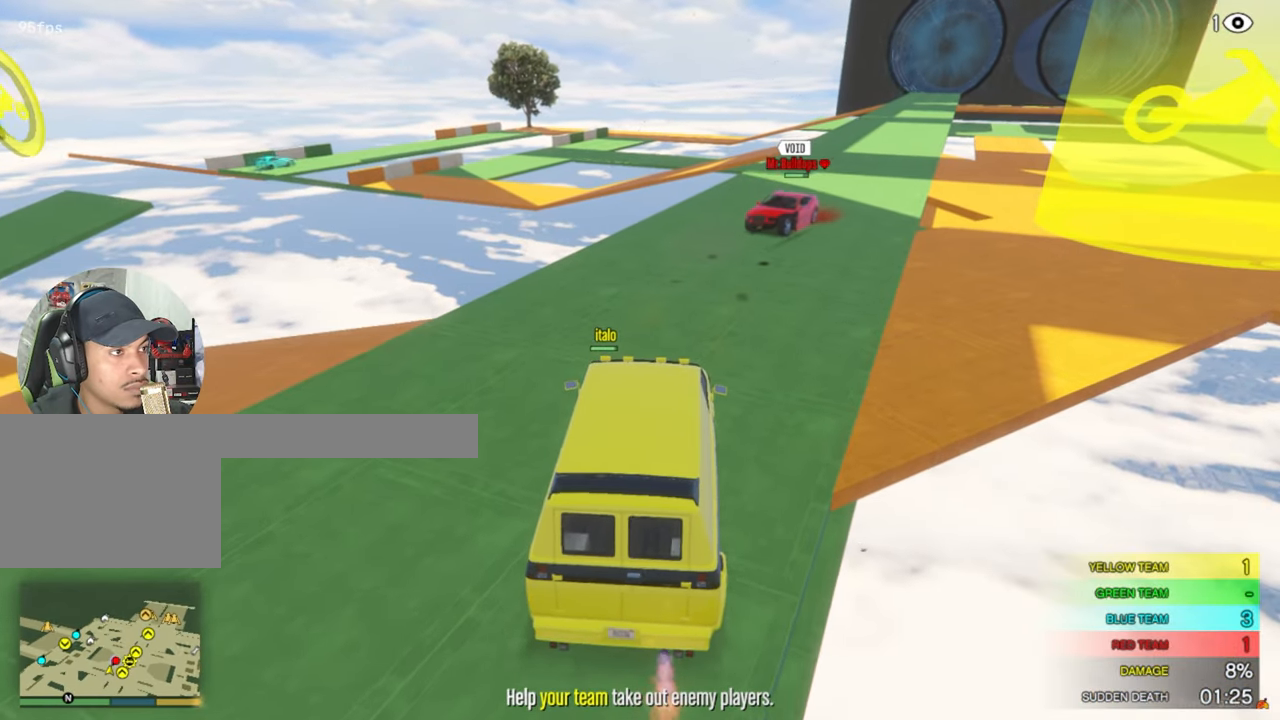
{"keys": ["w"], "mouse": [], "events": [[100, "d", "up"], [200, "d", "down"], [384, "d", "up"]]}
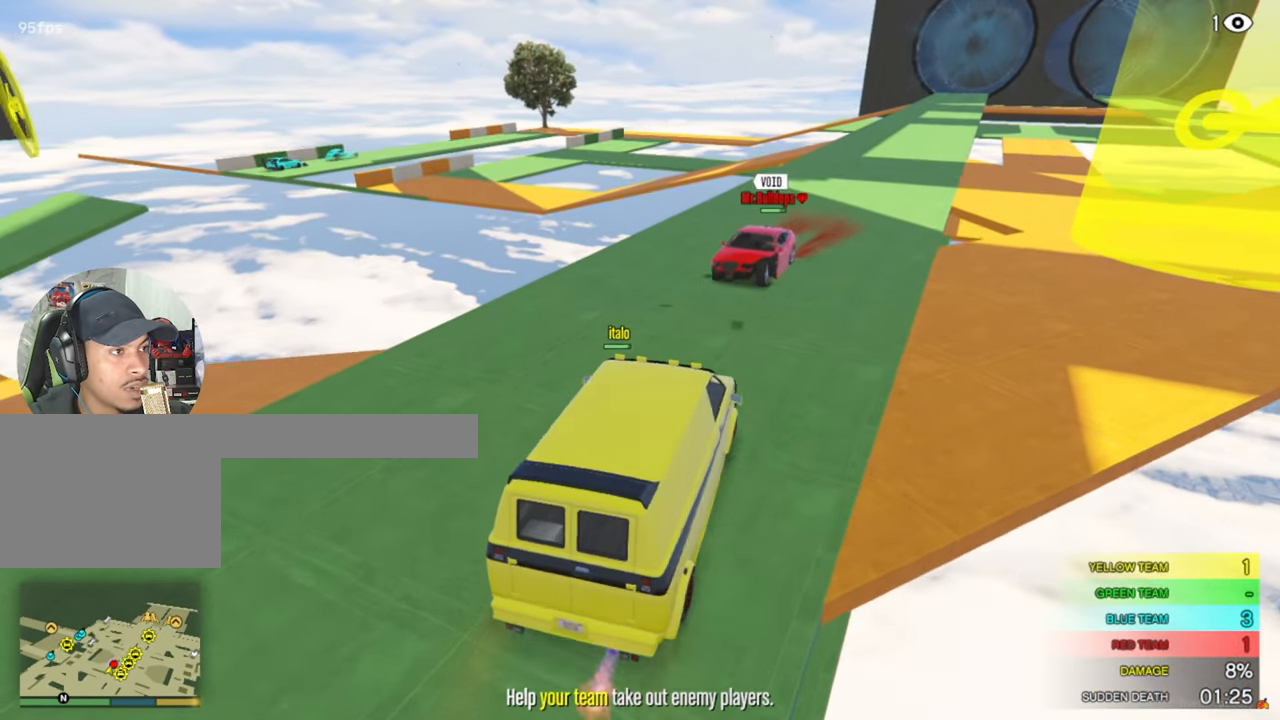
{"keys": ["w"], "mouse": [], "events": [[167, "a", "down"], [484, "a", "up"]]}
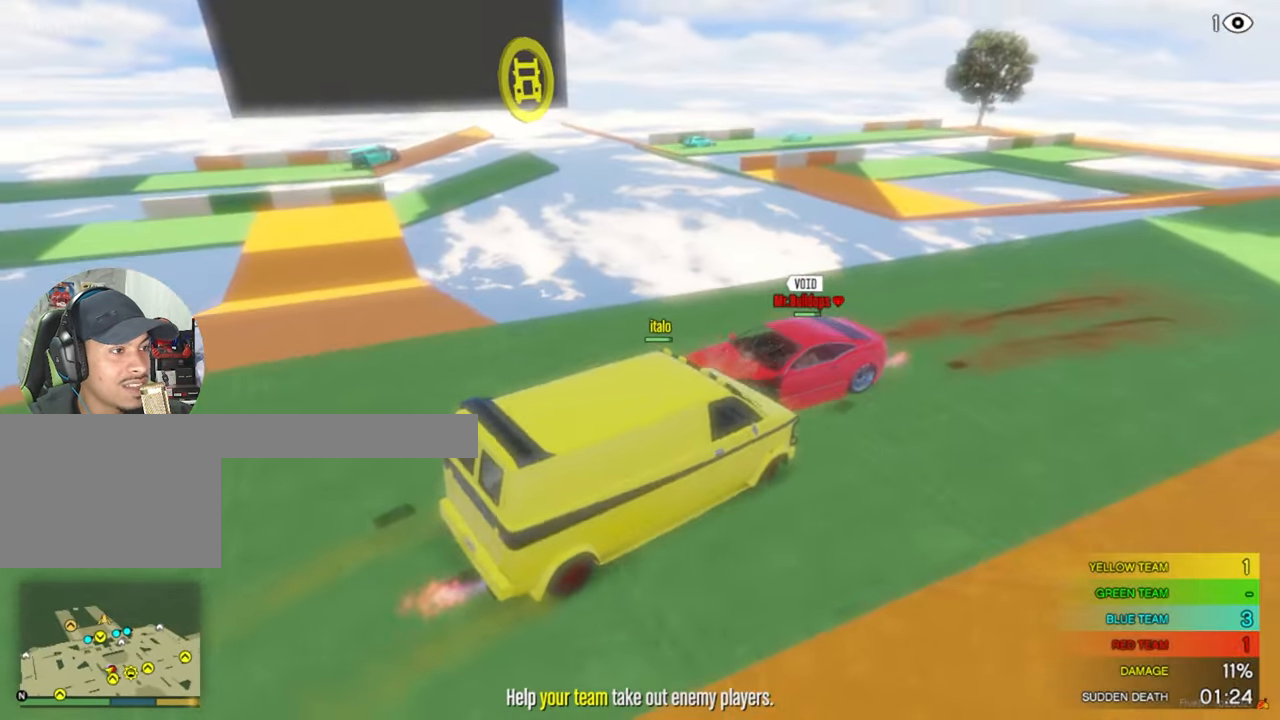
{"keys": ["w"], "mouse": [], "events": []}
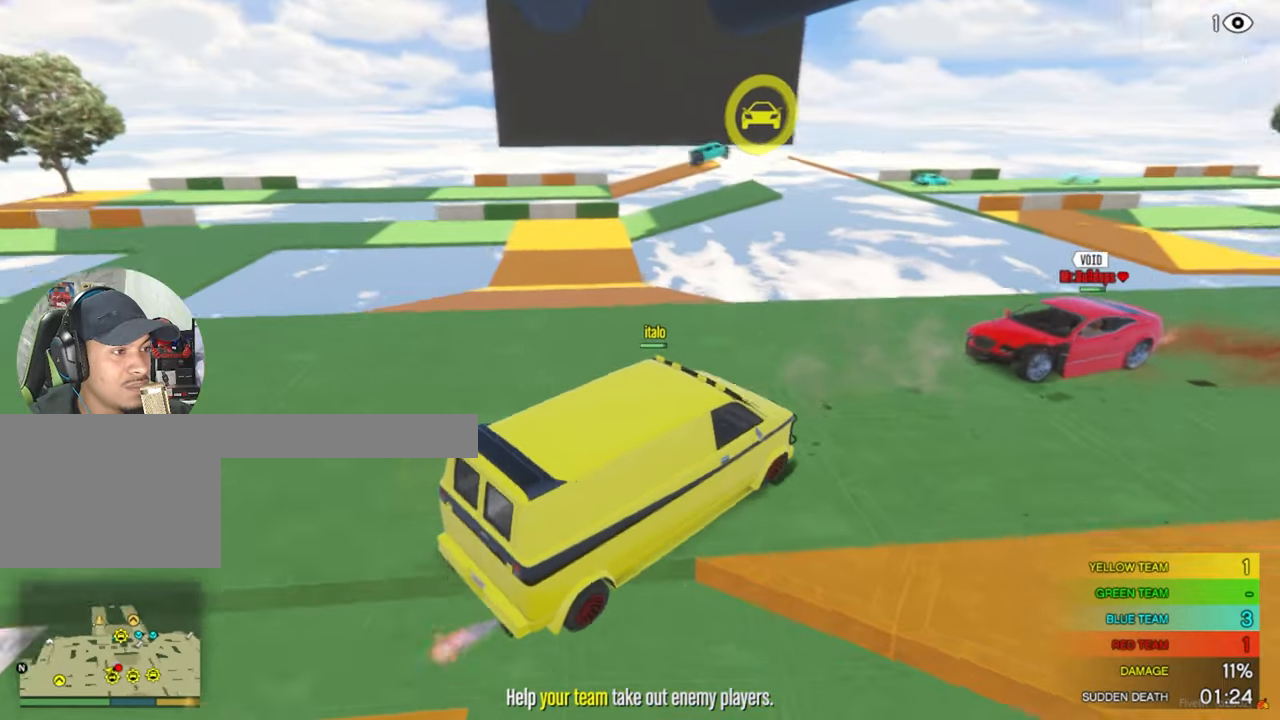
{"keys": ["a", "w"], "mouse": [], "events": [[50, "a", "down"]]}
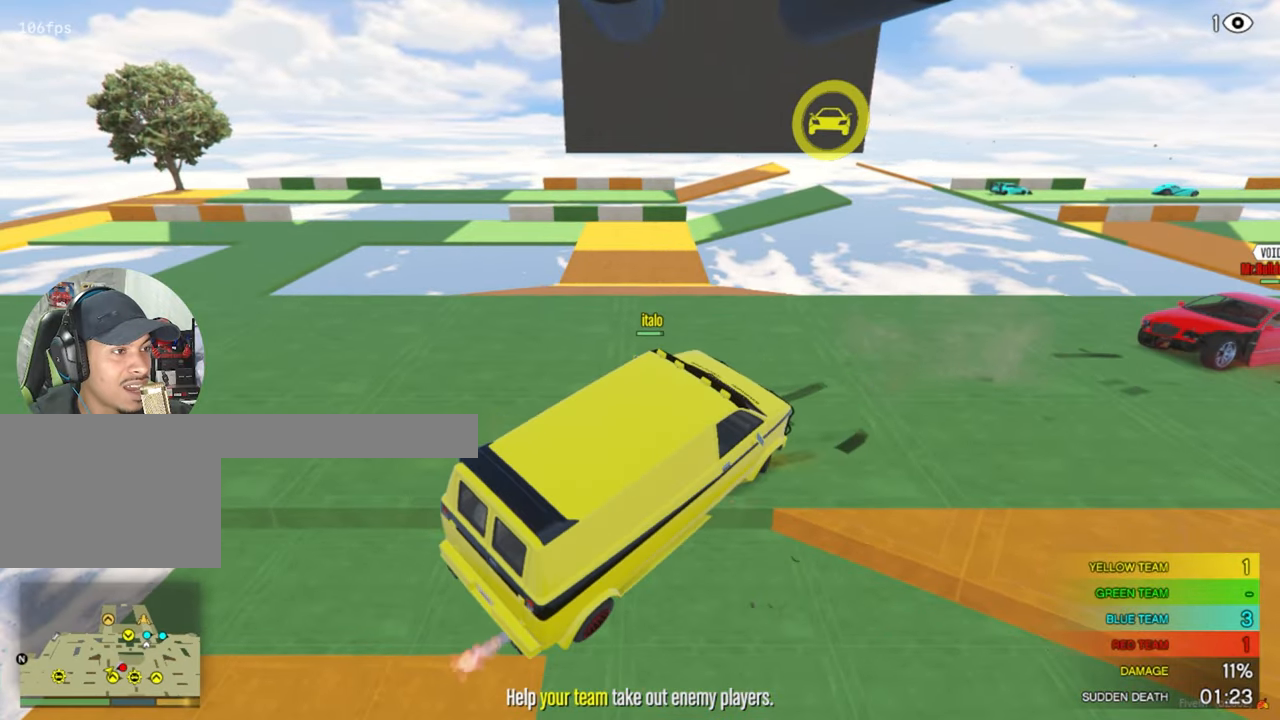
{"keys": ["w"], "mouse": [], "events": [[66, "a", "up"]]}
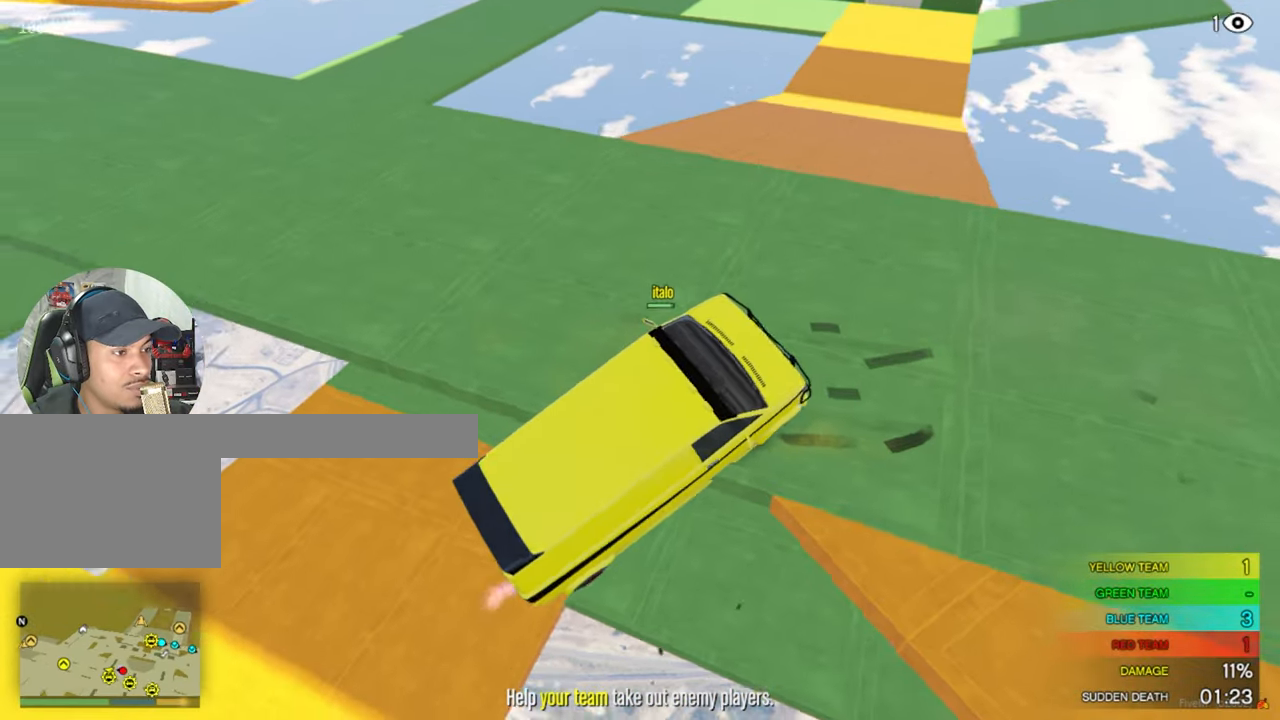
{"keys": ["a", "w"], "mouse": [], "events": [[416, "a", "down"]]}
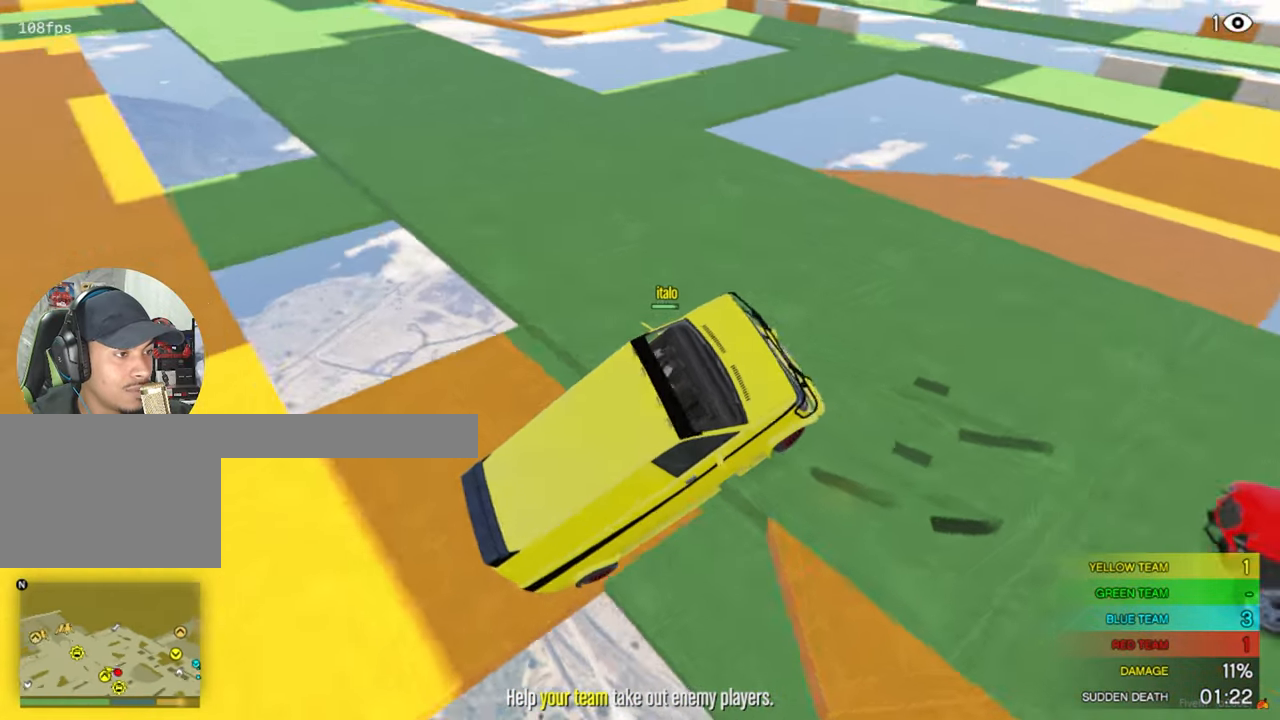
{"keys": ["w"], "mouse": [], "events": [[250, "a", "up"]]}
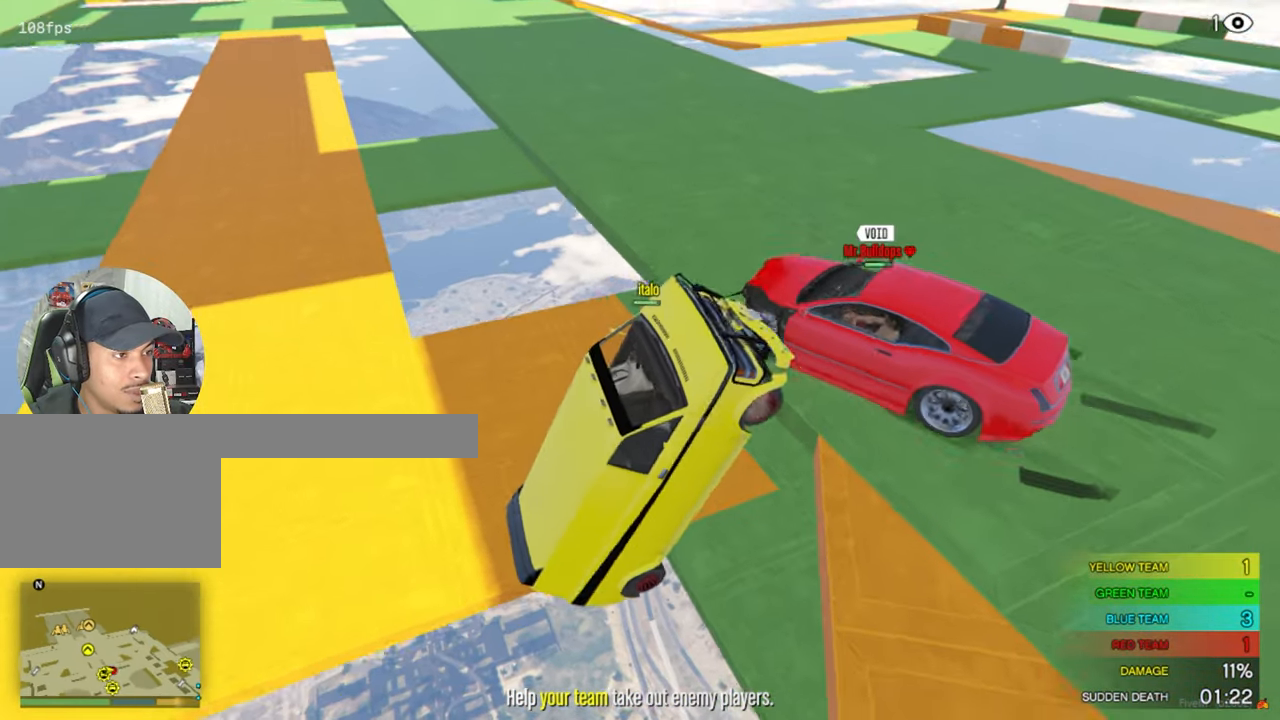
{"keys": ["a", "w"], "mouse": [], "events": [[483, "a", "down"]]}
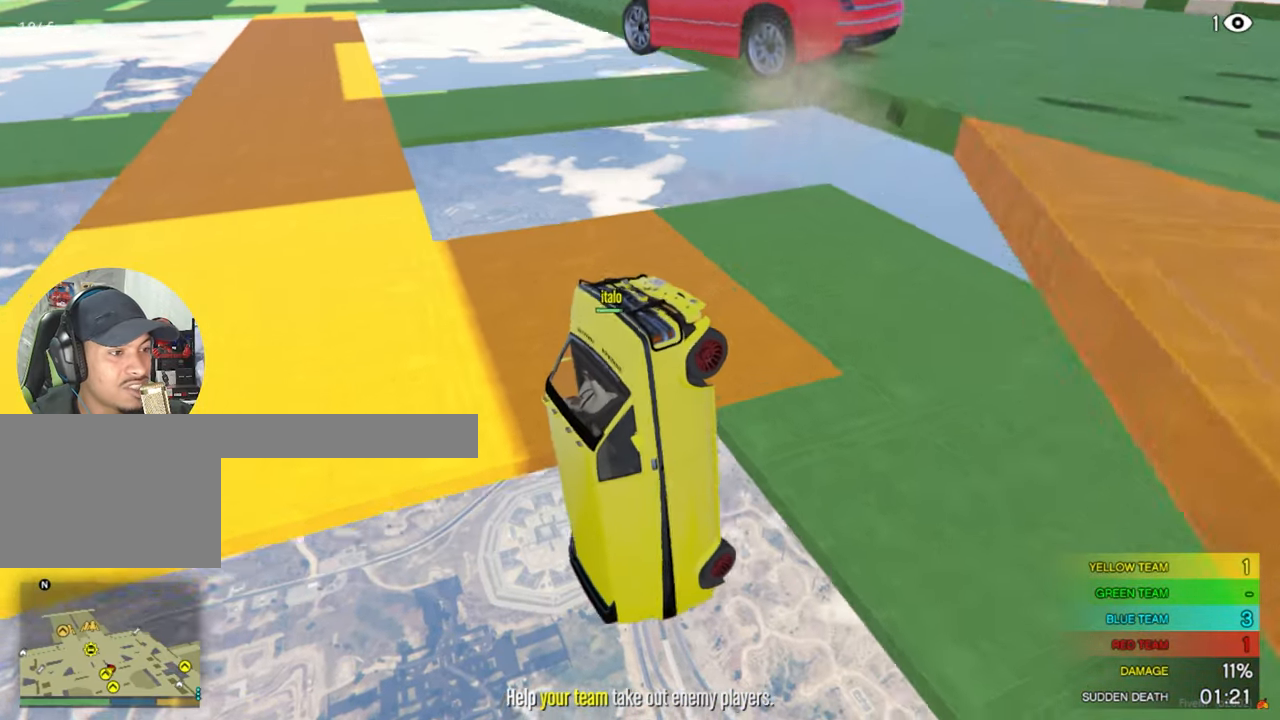
{"keys": ["a", "w"], "mouse": [], "events": []}
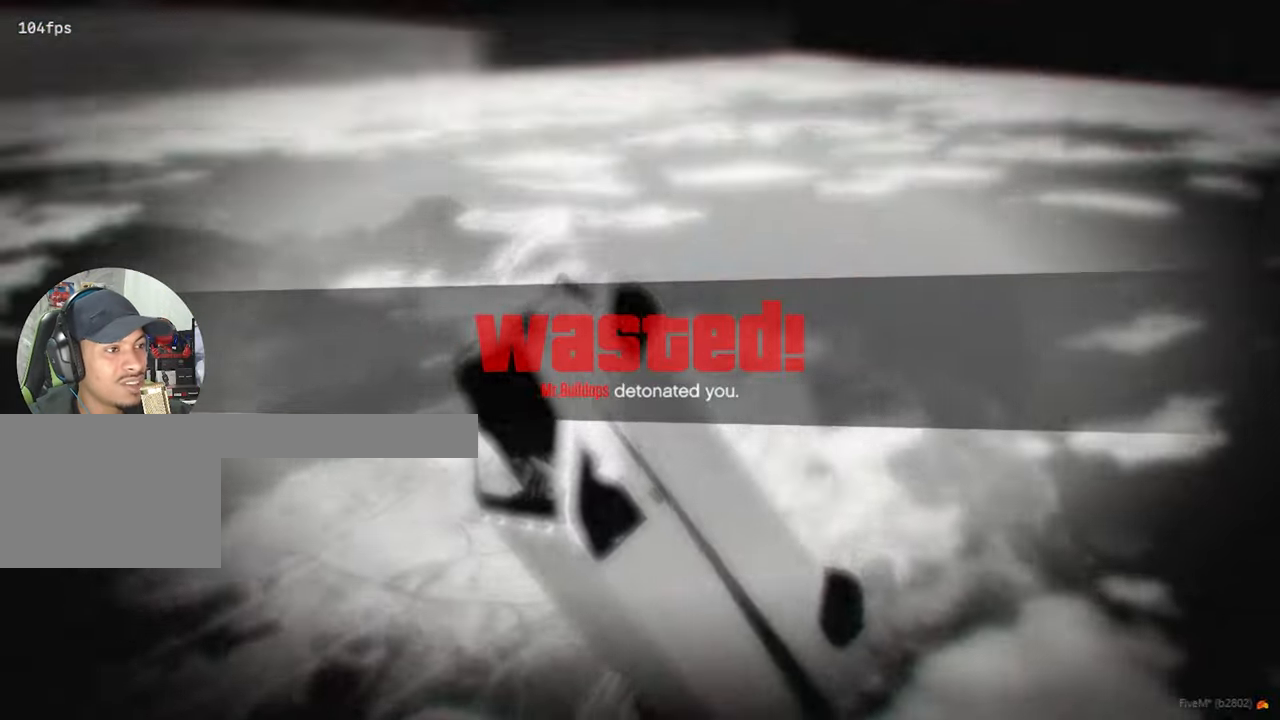
{"keys": [], "mouse": [], "events": [[333, "w", "up"], [383, "a", "up"]]}